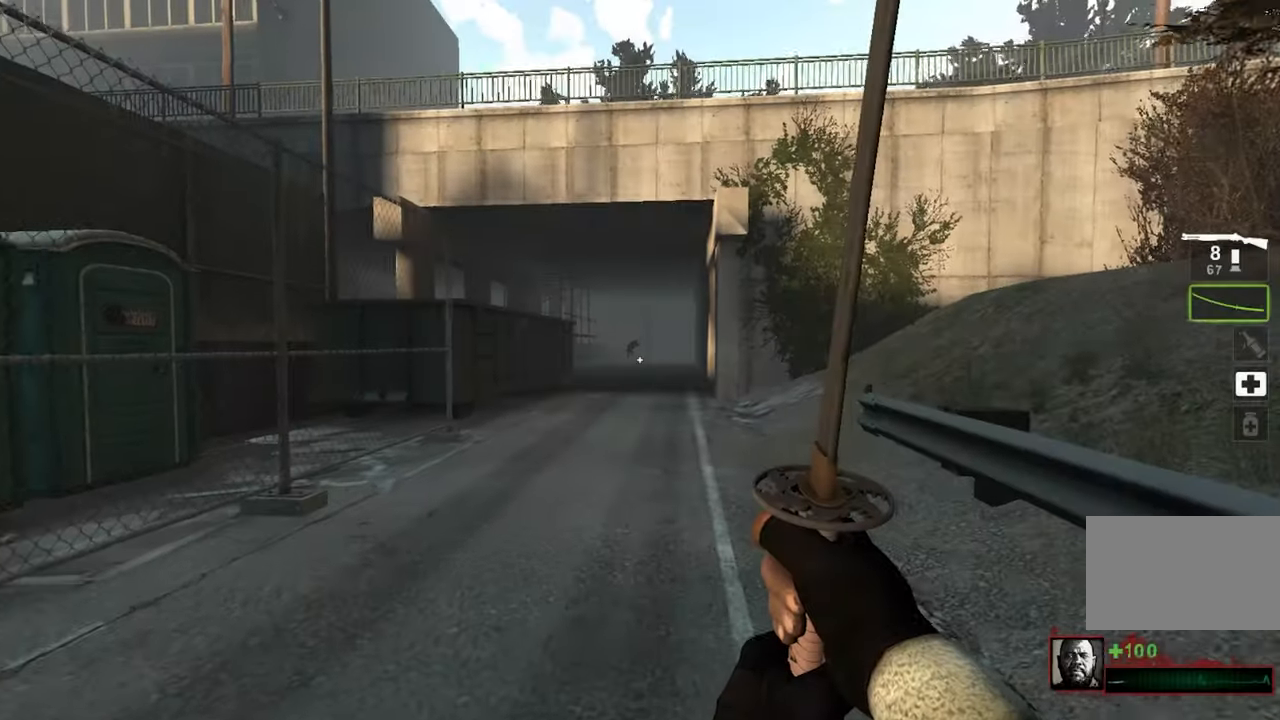
Gameplay with keyboard and mouse; each line is a JSON object with the keys and mouse buttons held at the frame after it. "events" lists presses ("down") and releases ("up") of "1", "2", "3", "4", "5", "a", "alt", "c", "caps_lock", "ctrl", "d", "e", "f", "q", "r", "s", "shift", "space", "tab", "w", "x", "z" and "mouse_wheel" between this image and that frame as [ms after this image, input, new state], when the widget could be followed in between. "mouse_wheel" = the "wheel" button of the "mouse" list. No other keys are recorded. "wheel" means that the mouse wheel is clicked or scrolled. Not read: mouse_move.
{"keys": ["w"], "mouse": [], "events": []}
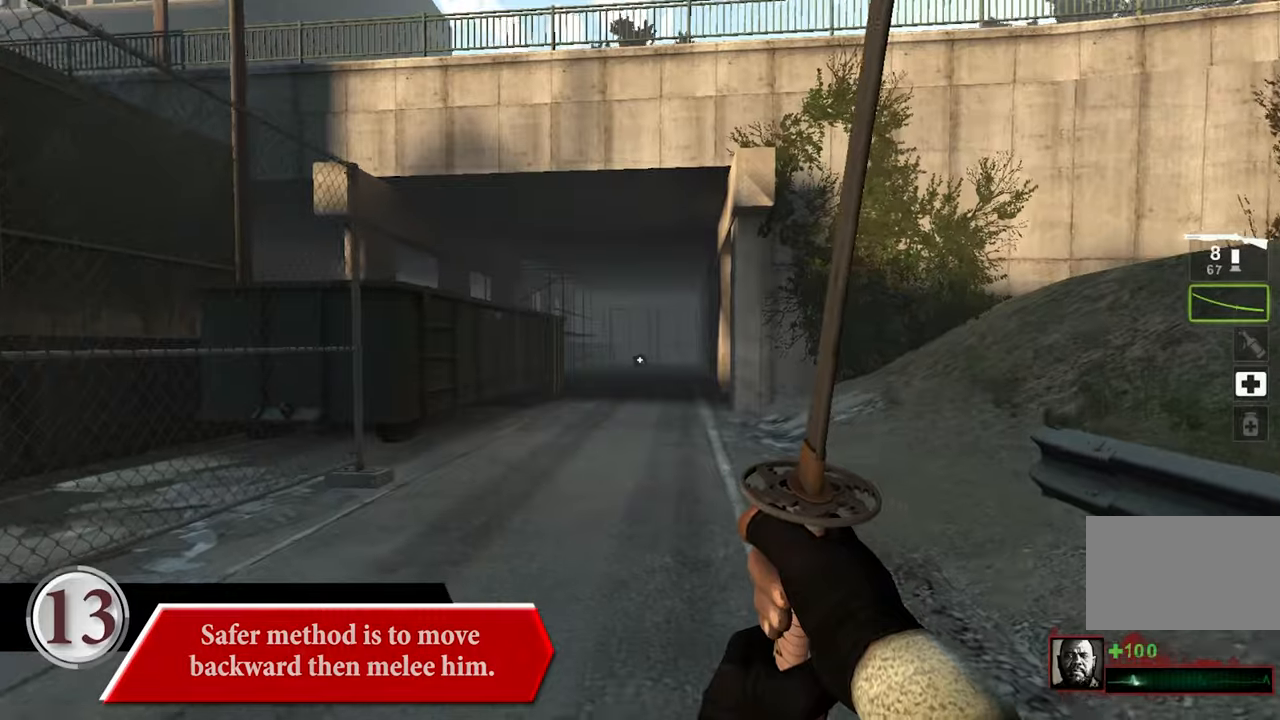
{"keys": ["w"], "mouse": [], "events": []}
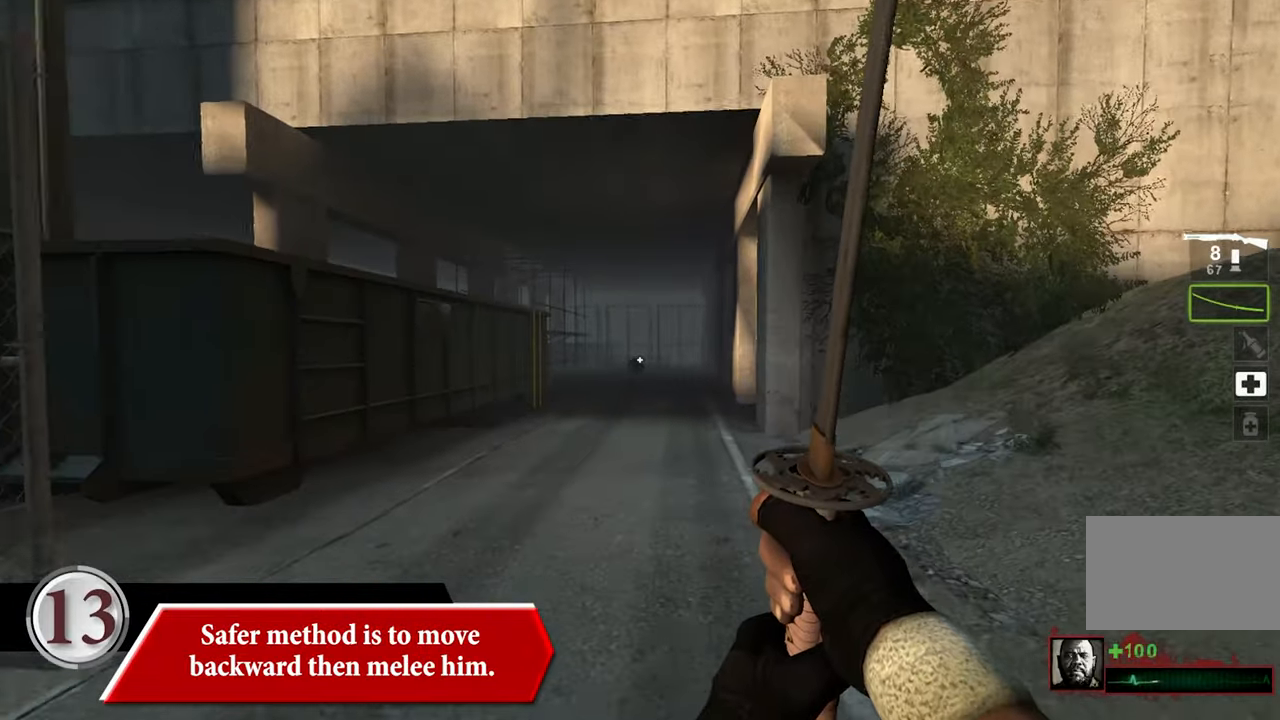
{"keys": ["w"], "mouse": [], "events": []}
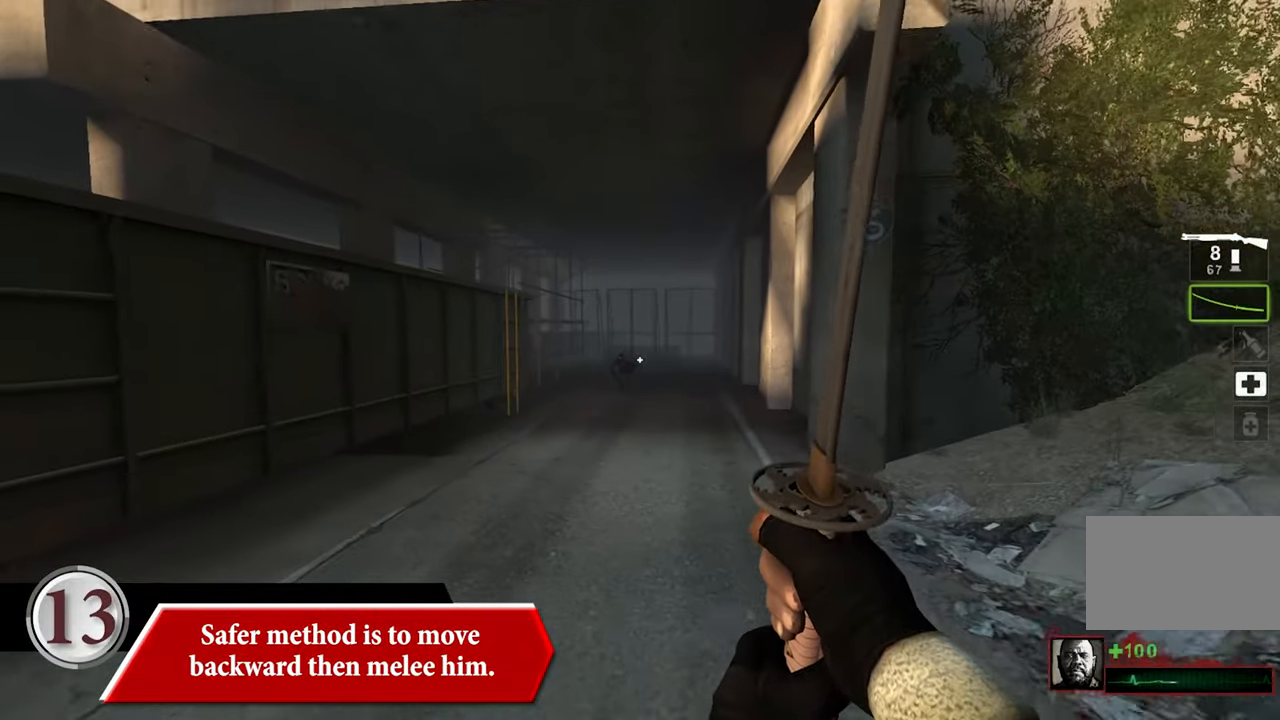
{"keys": ["w"], "mouse": [], "events": []}
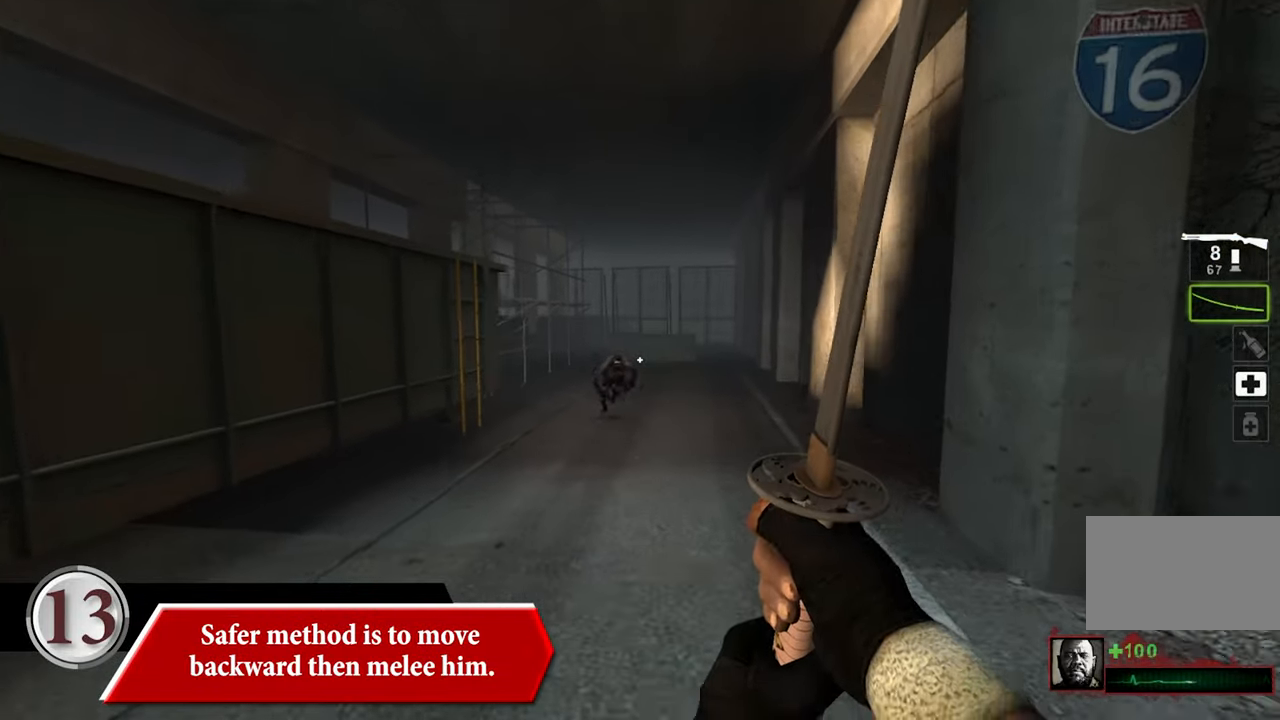
{"keys": ["s"], "mouse": [], "events": [[84, "w", "up"], [167, "s", "down"]]}
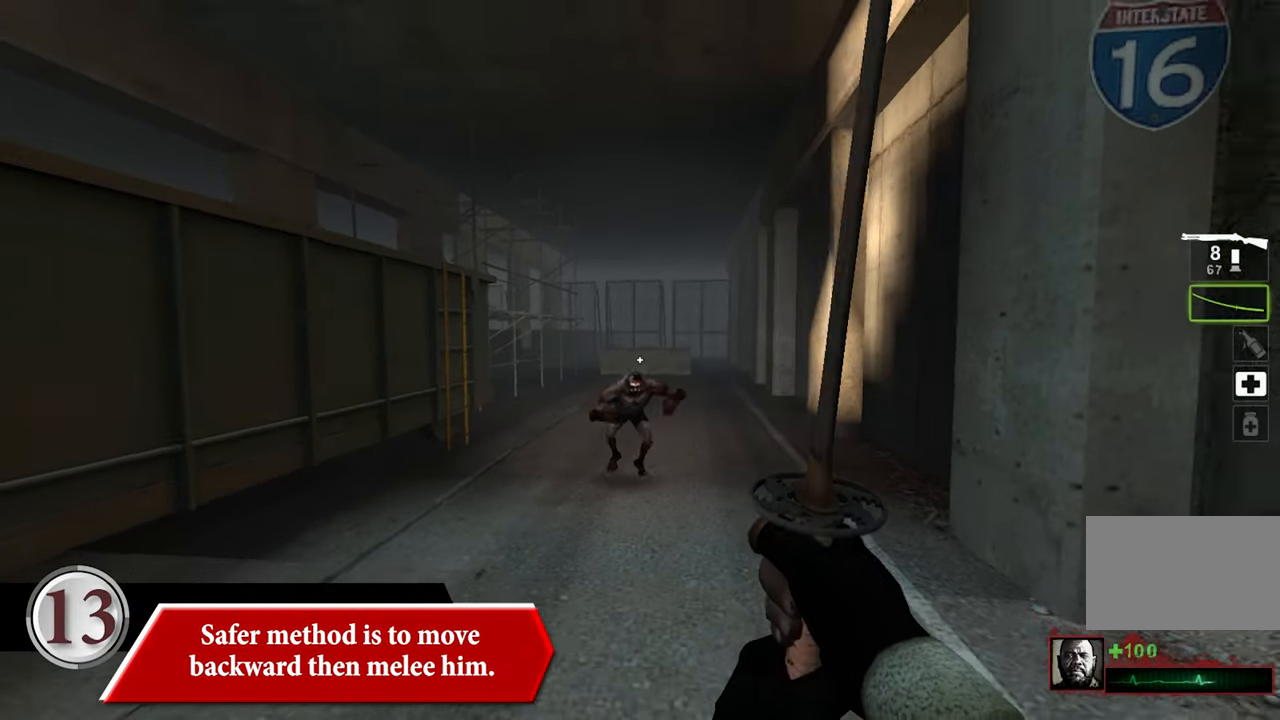
{"keys": ["w"], "mouse": [], "events": [[334, "s", "up"], [467, "w", "down"]]}
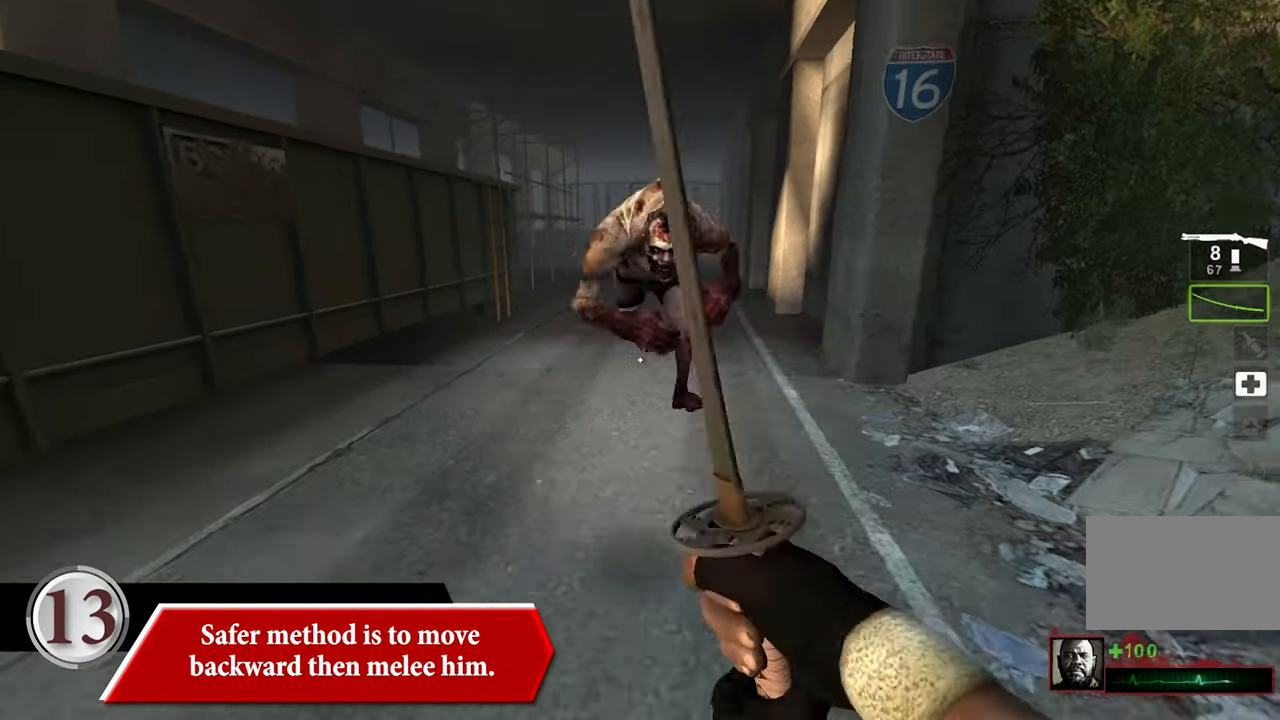
{"keys": [], "mouse": [], "events": [[67, "w", "up"]]}
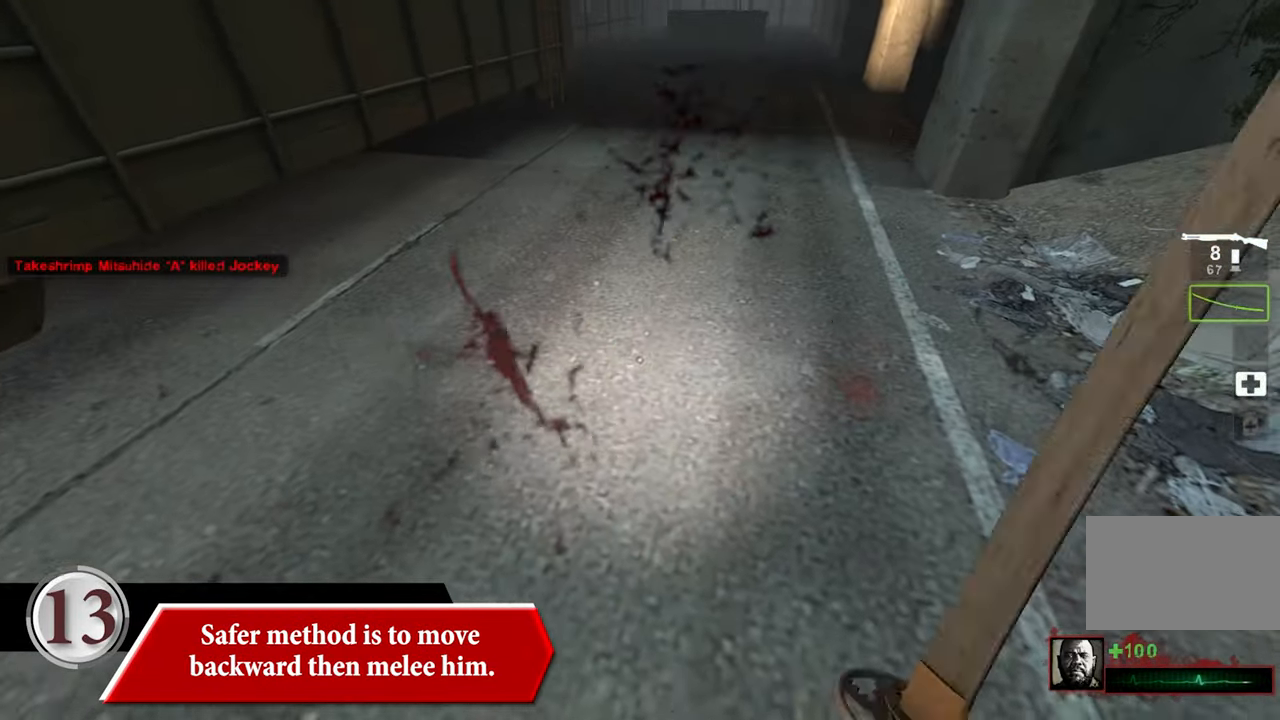
{"keys": [], "mouse": [], "events": []}
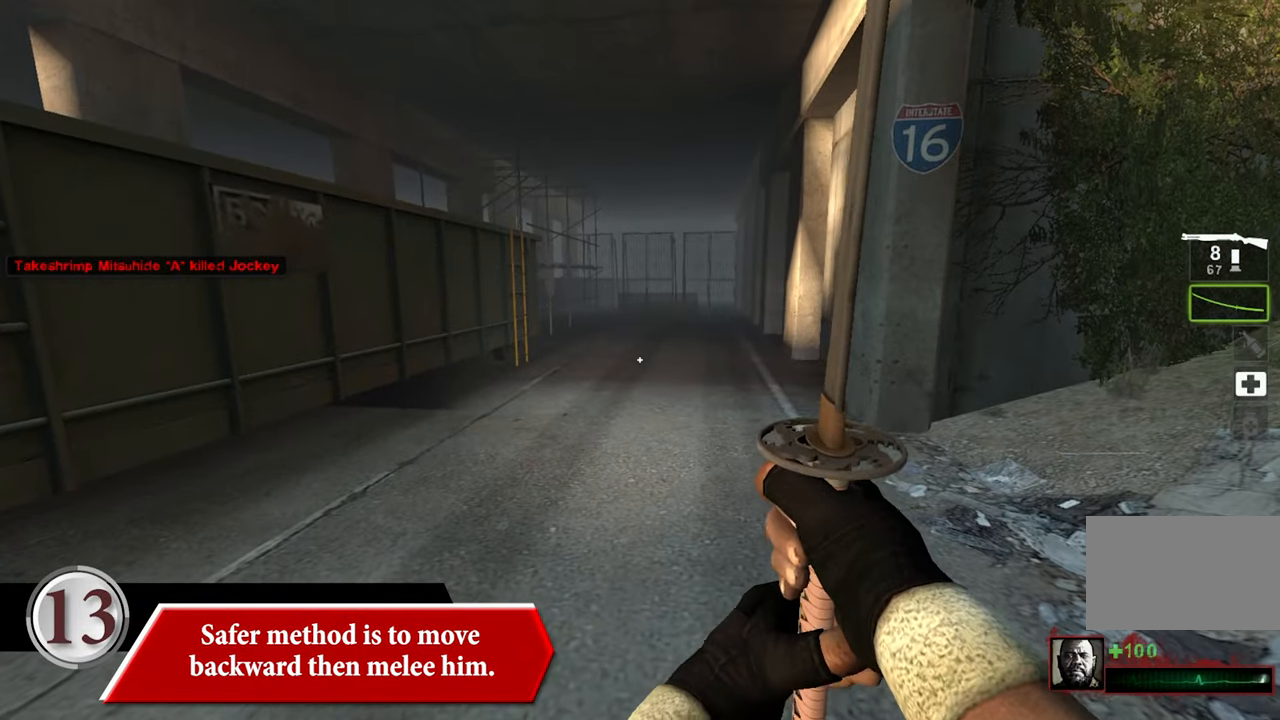
{"keys": ["w"], "mouse": [], "events": [[284, "w", "down"]]}
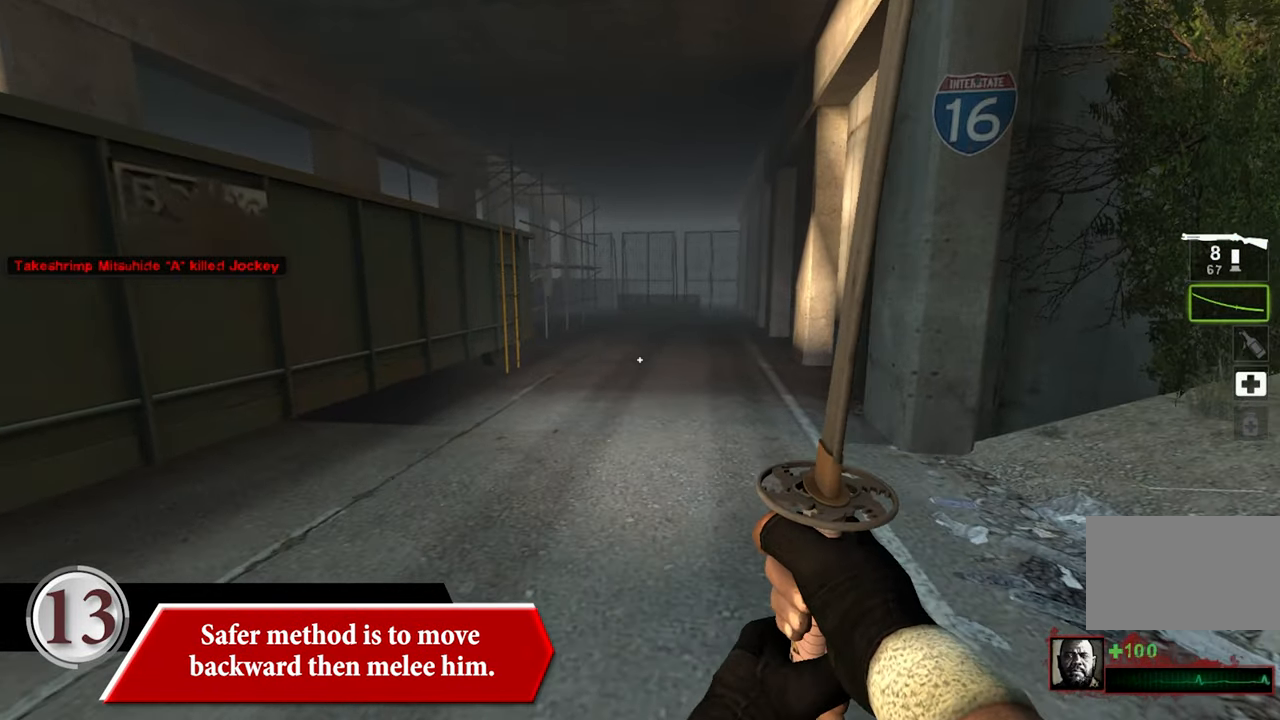
{"keys": ["w"], "mouse": [], "events": []}
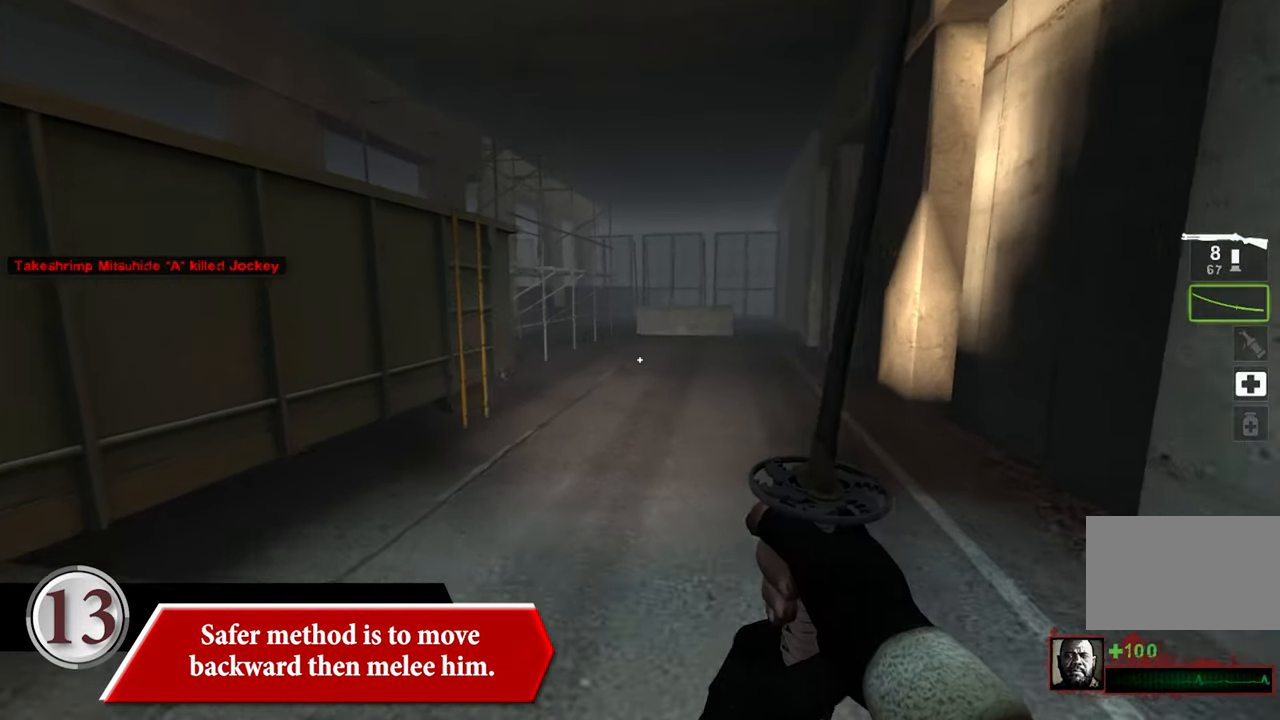
{"keys": ["w"], "mouse": [], "events": []}
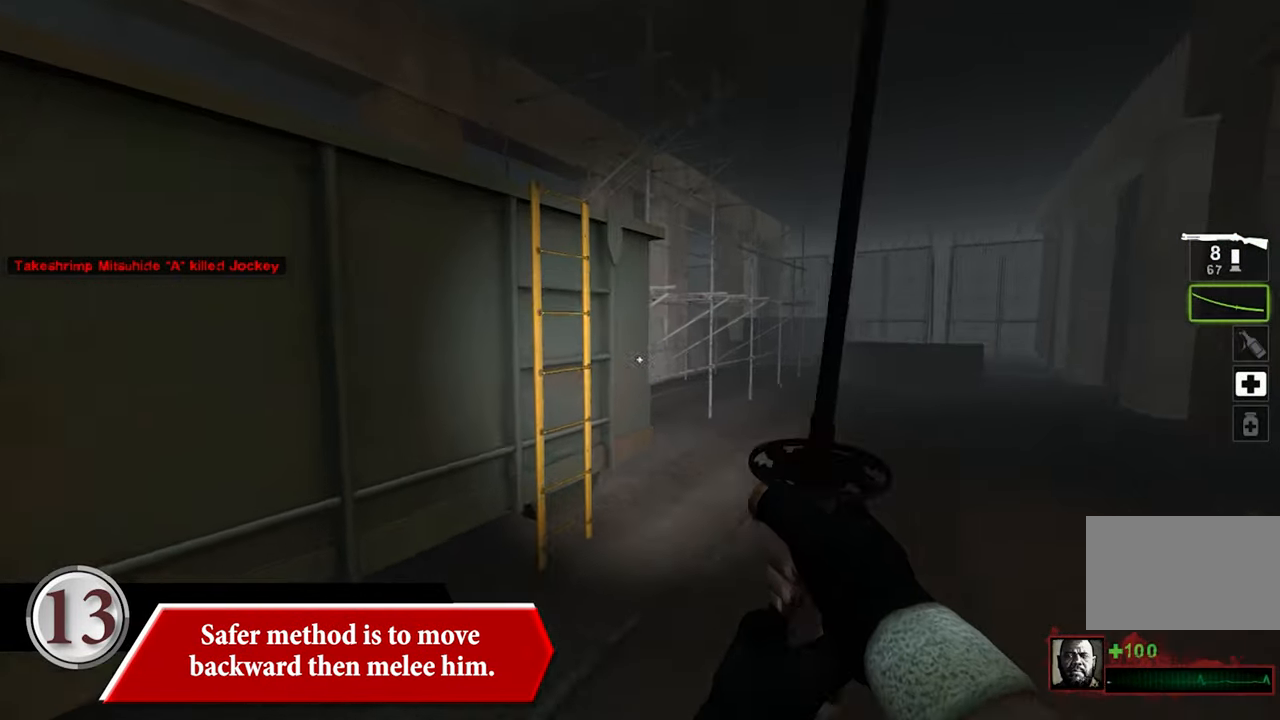
{"keys": ["d", "s"], "mouse": [], "events": [[283, "space", "down"], [333, "w", "up"], [416, "d", "down"], [416, "s", "down"], [416, "space", "up"]]}
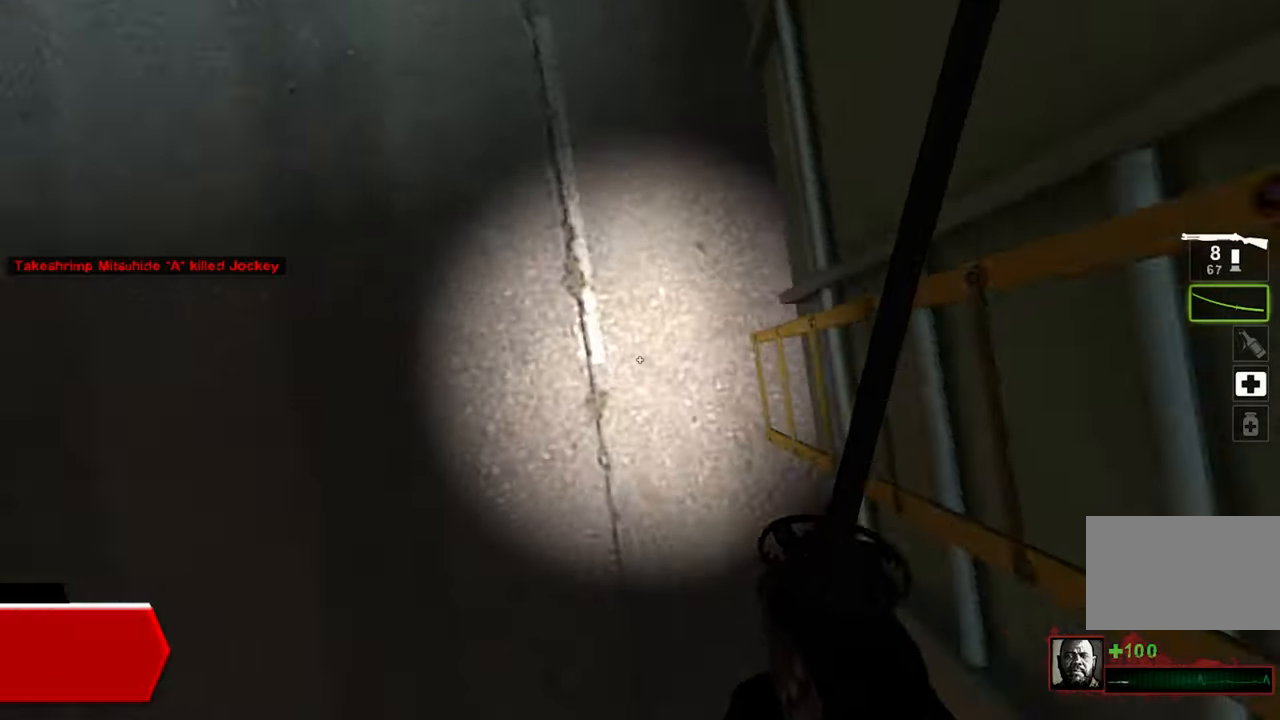
{"keys": ["d", "w"], "mouse": [], "events": [[300, "s", "up"], [433, "w", "down"]]}
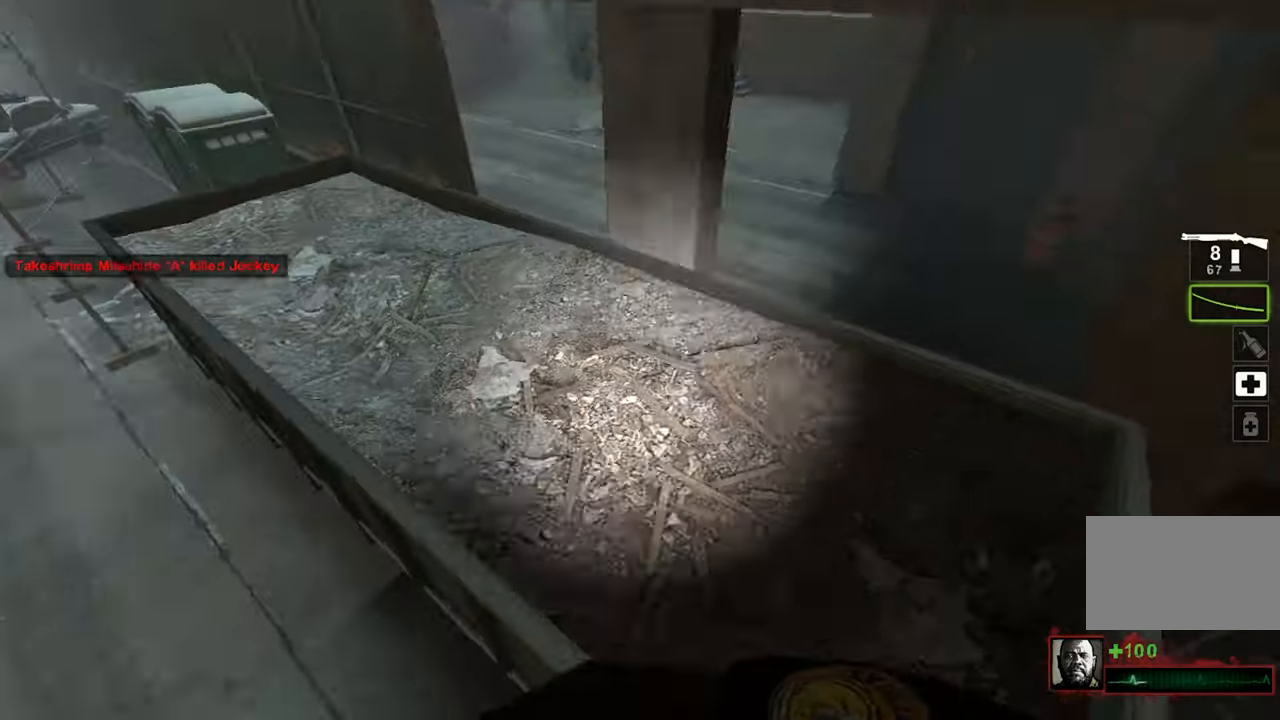
{"keys": ["w"], "mouse": [], "events": [[33, "d", "up"]]}
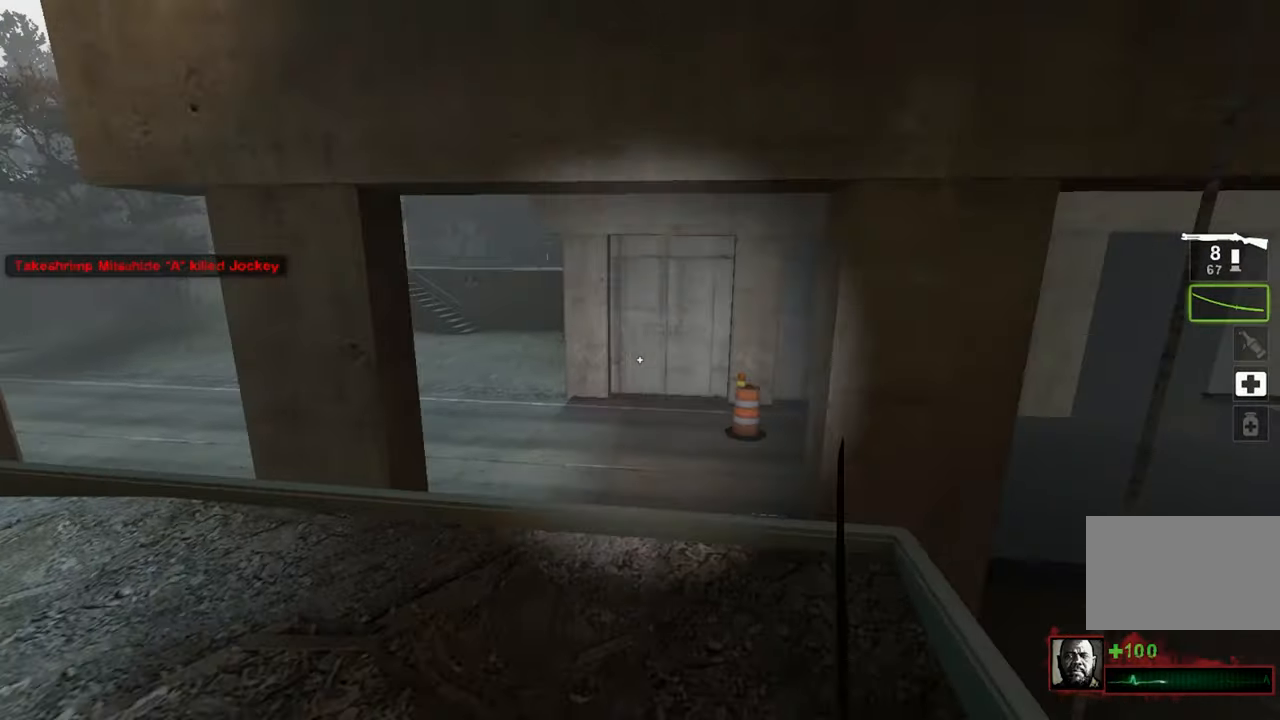
{"keys": ["w"], "mouse": [], "events": []}
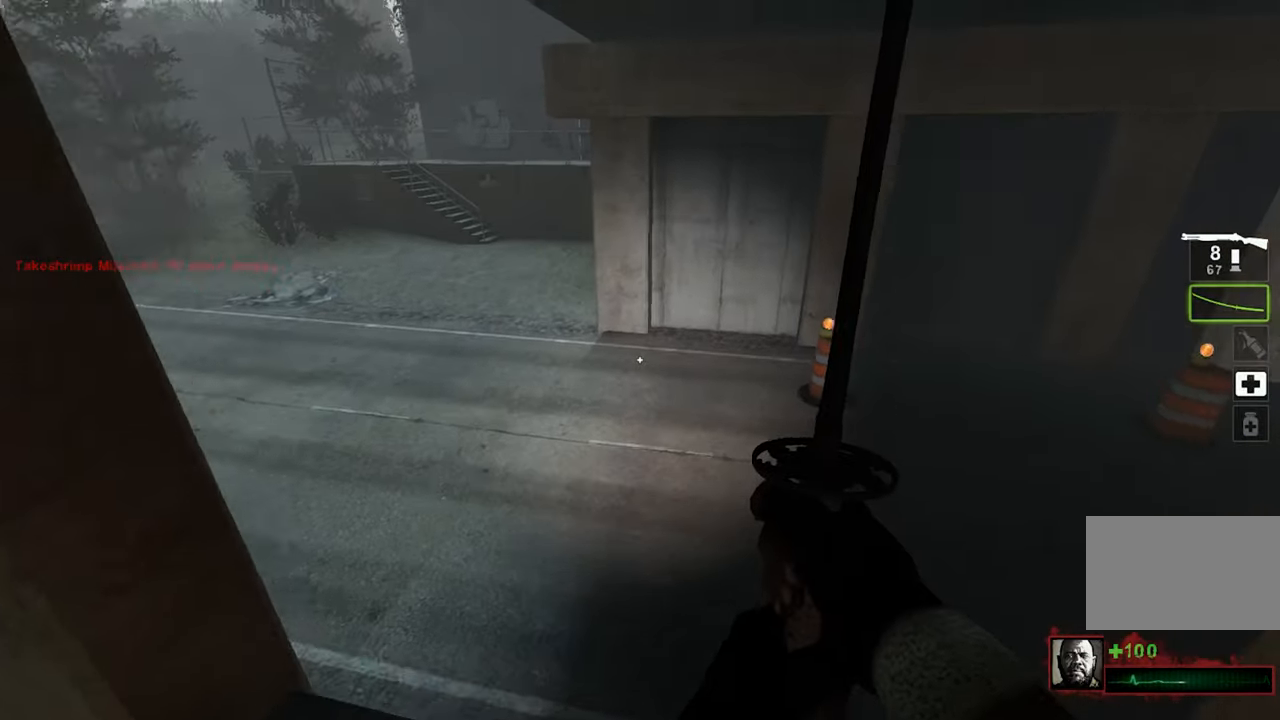
{"keys": ["s"], "mouse": [], "events": [[66, "space", "down"], [200, "d", "down"], [200, "space", "up"], [200, "w", "up"], [383, "s", "down"], [483, "d", "up"]]}
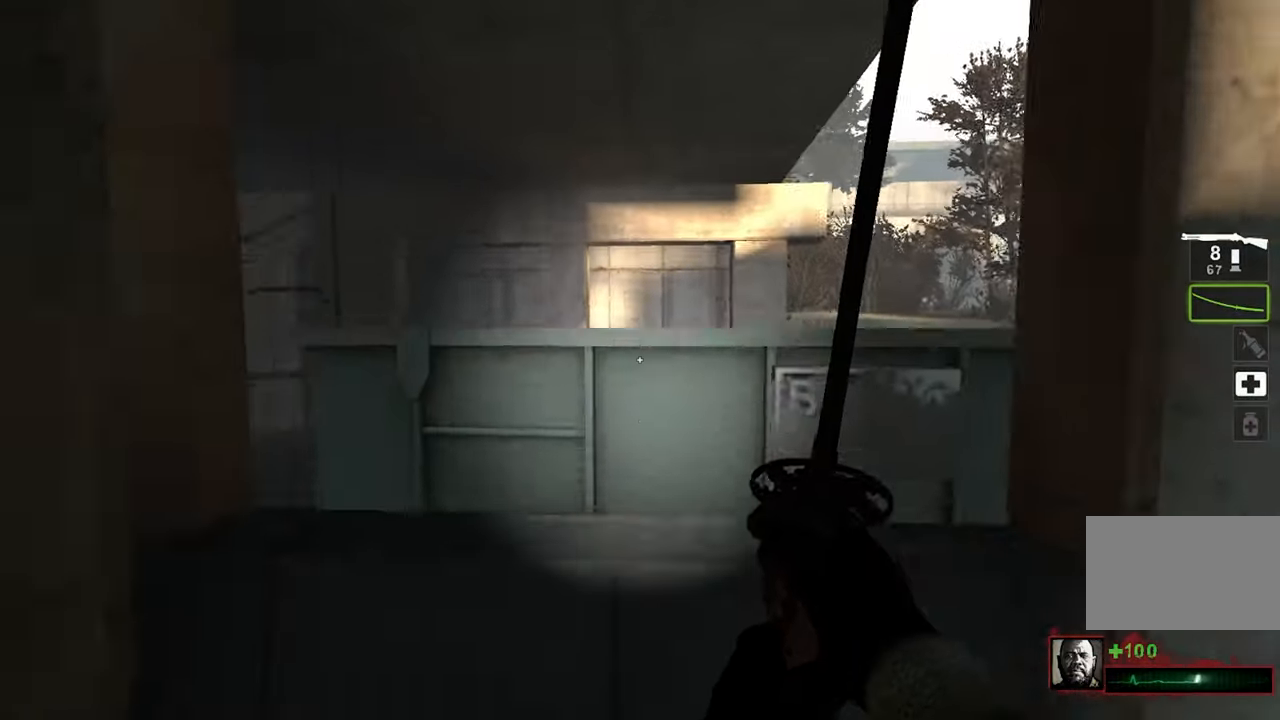
{"keys": ["d", "s"], "mouse": [], "events": [[500, "d", "down"]]}
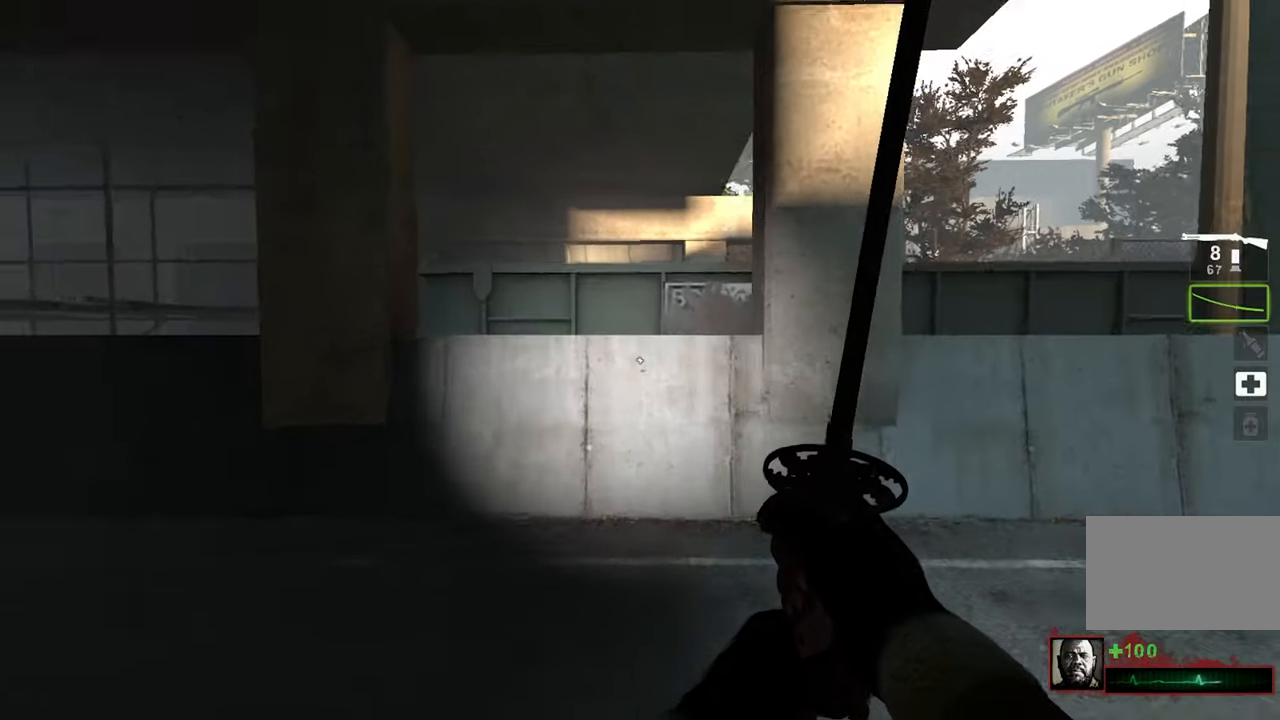
{"keys": ["a", "w"], "mouse": [], "events": [[100, "a", "down"], [100, "d", "up"], [133, "s", "up"], [383, "w", "down"]]}
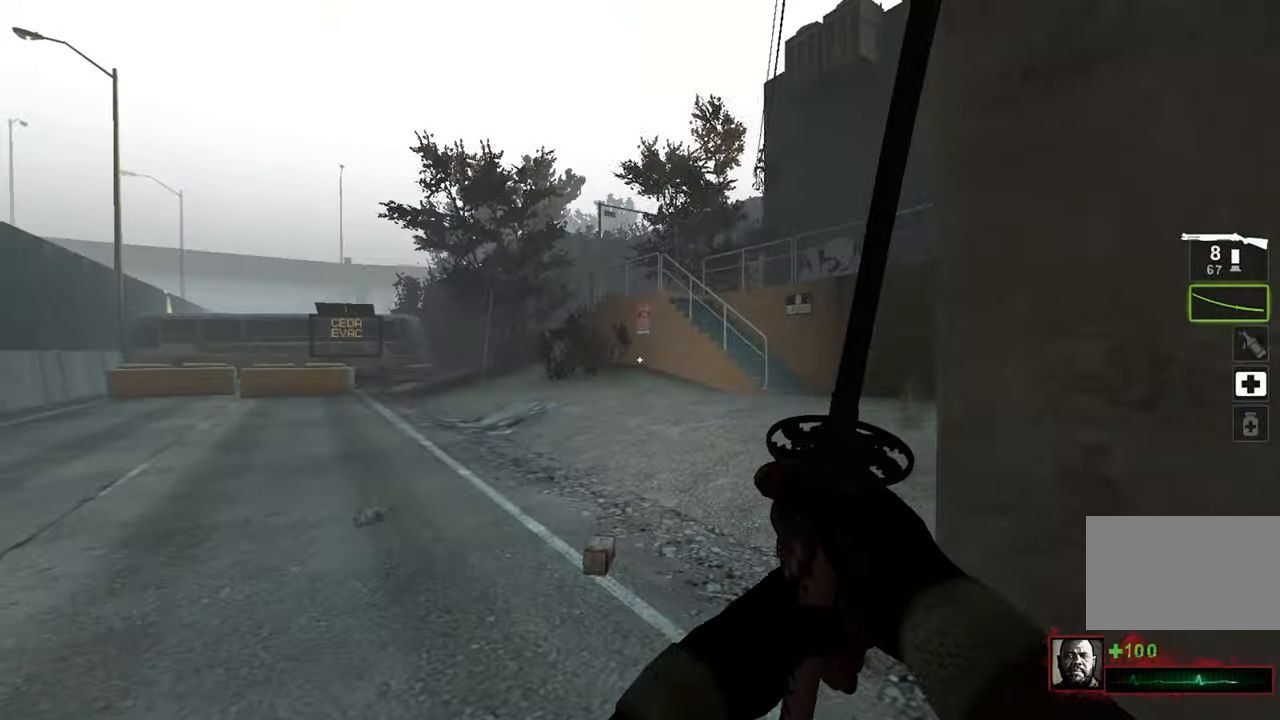
{"keys": ["w"], "mouse": [], "events": [[116, "a", "up"]]}